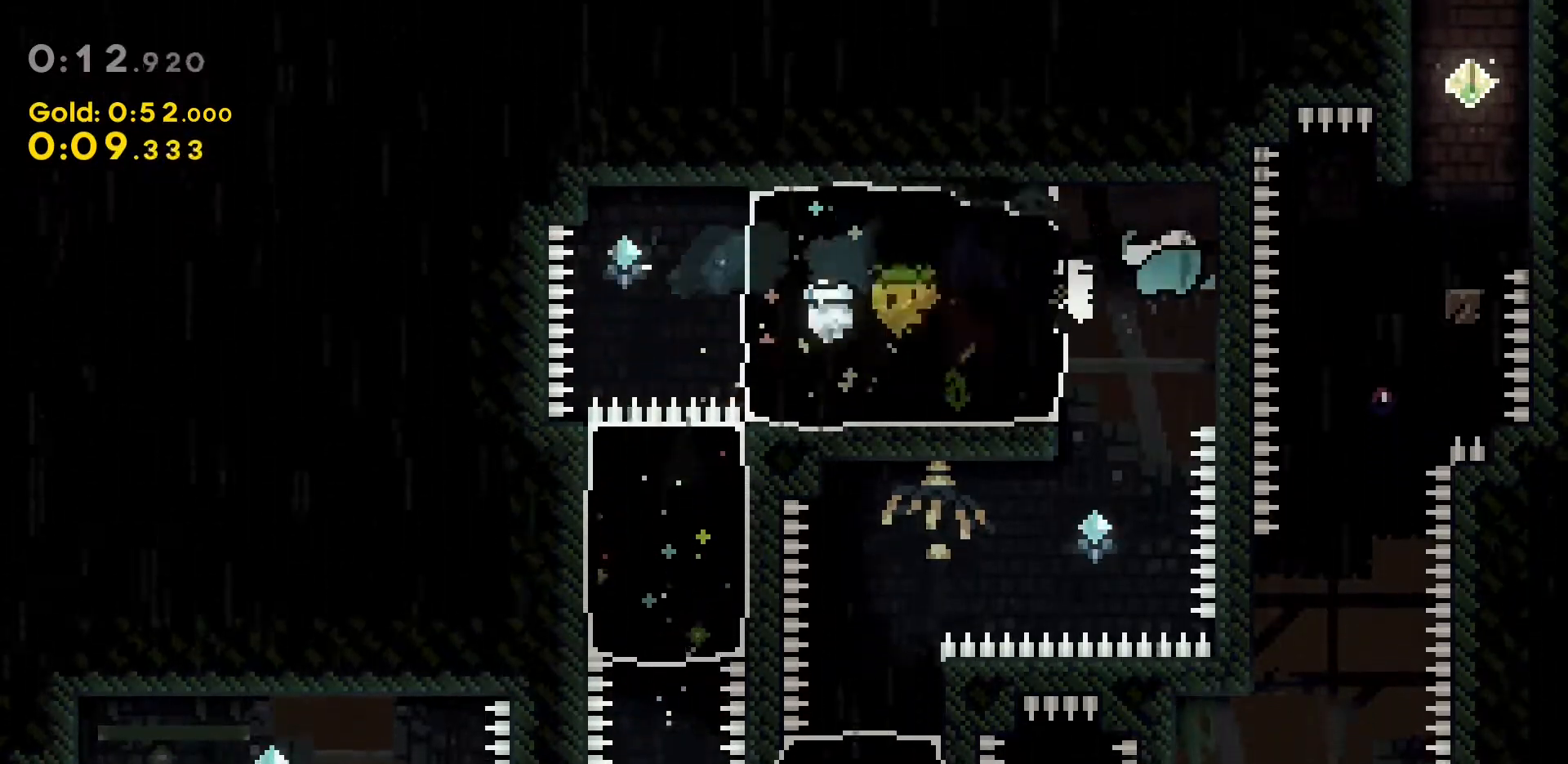
Gameplay with keyboard; each line is a JSON object with the keys held at the frame after it. "events" lists presses ("down") and releases ("up") of "a", "d", "dash", "demo", "grab", "jump", "jump2", "s" and "w" between this image and that frame as [ms after this image, input, new state], when the widget could be followed in between. No other keys are recorded. Mouse input is not recorded. Key names are as the overlay labels them; some are game actions (e.g. jump) rather than physical keys.
{"keys": [], "events": [[50, "jump2", "down"], [67, "d", "up"], [117, "jump2", "up"]]}
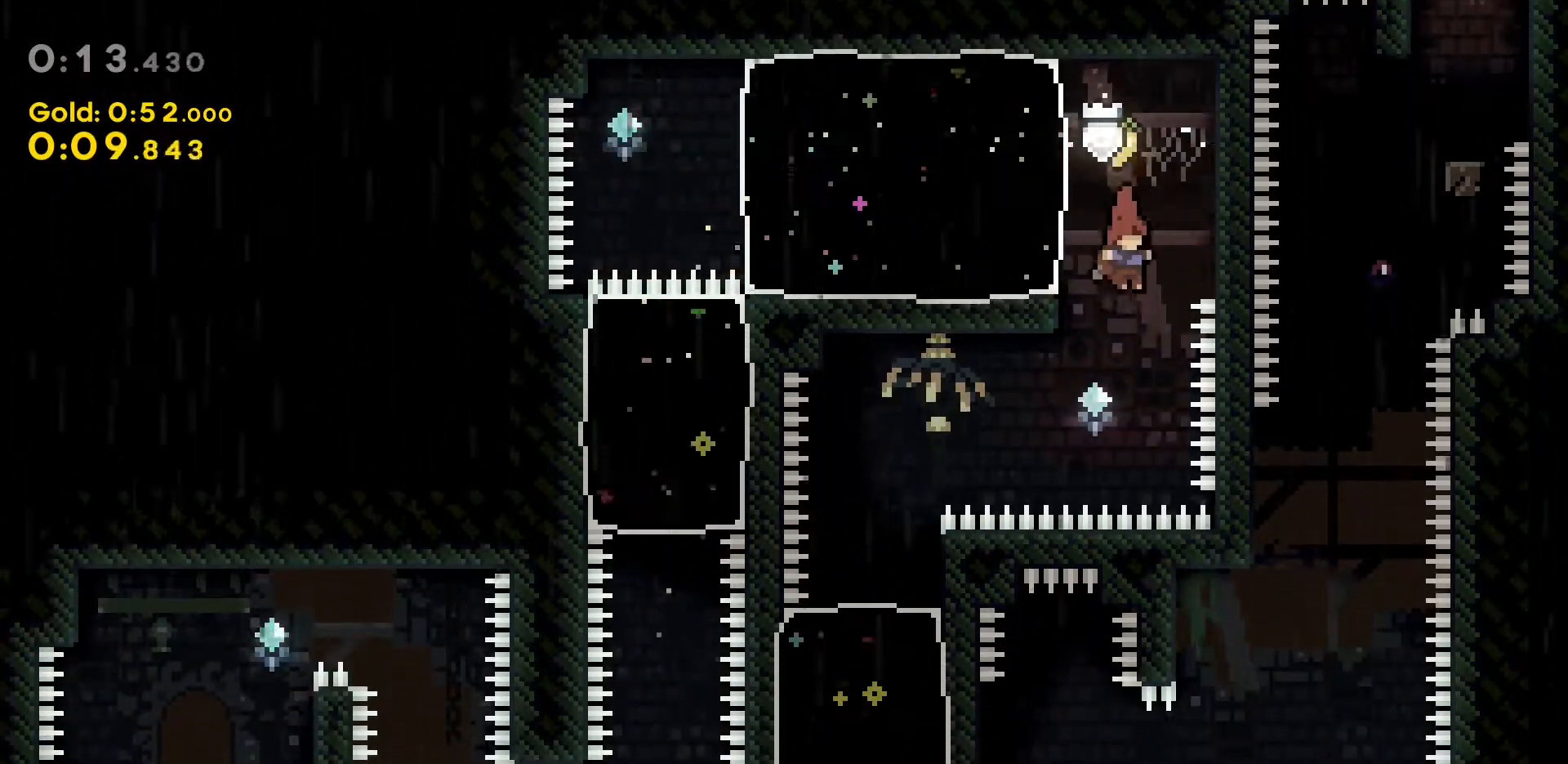
{"keys": [], "events": [[217, "a", "down"], [217, "dash", "down"], [350, "a", "up"], [400, "dash", "up"]]}
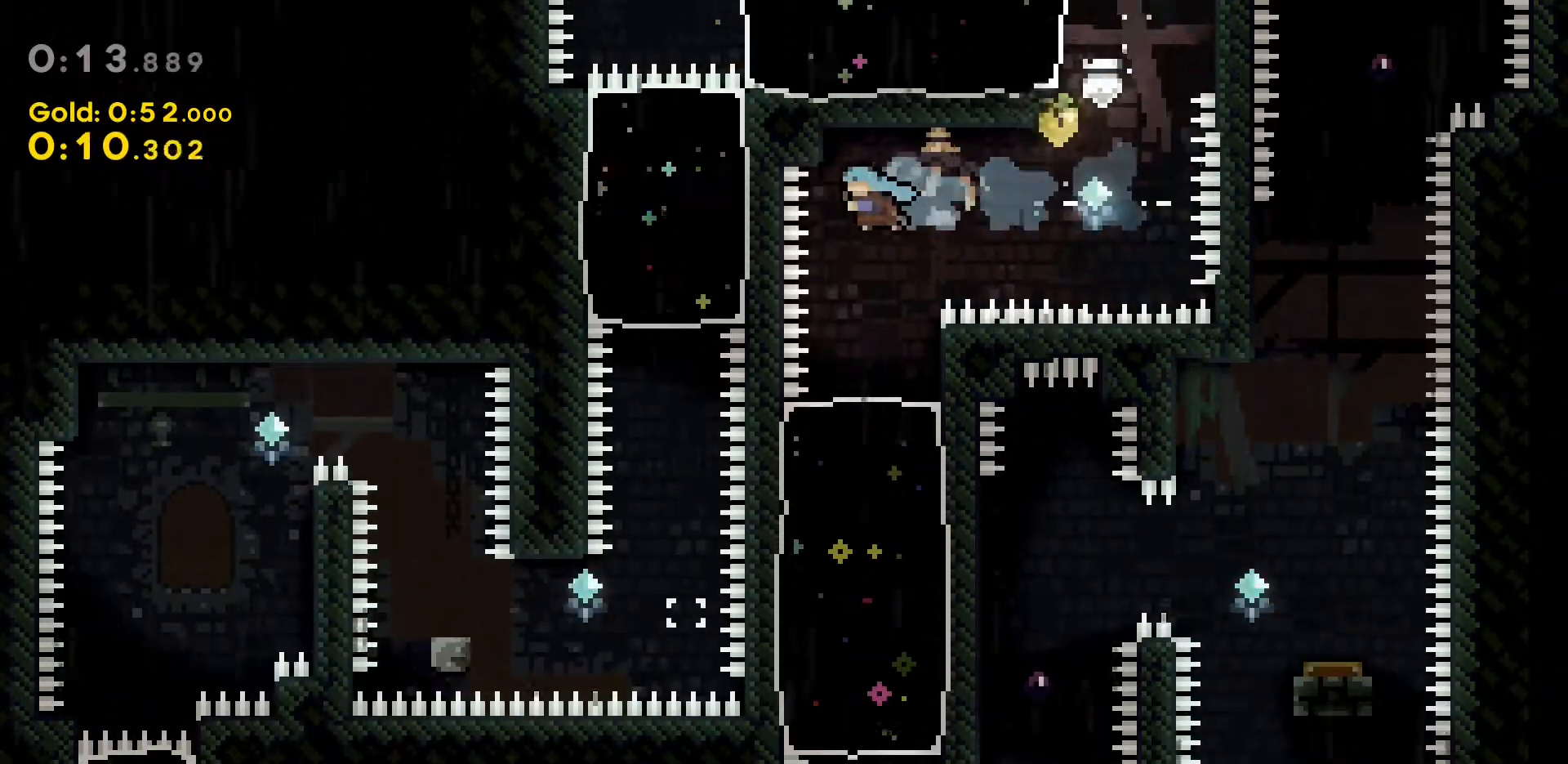
{"keys": [], "events": [[267, "dash", "down"], [267, "s", "down"], [417, "dash", "up"], [467, "s", "up"]]}
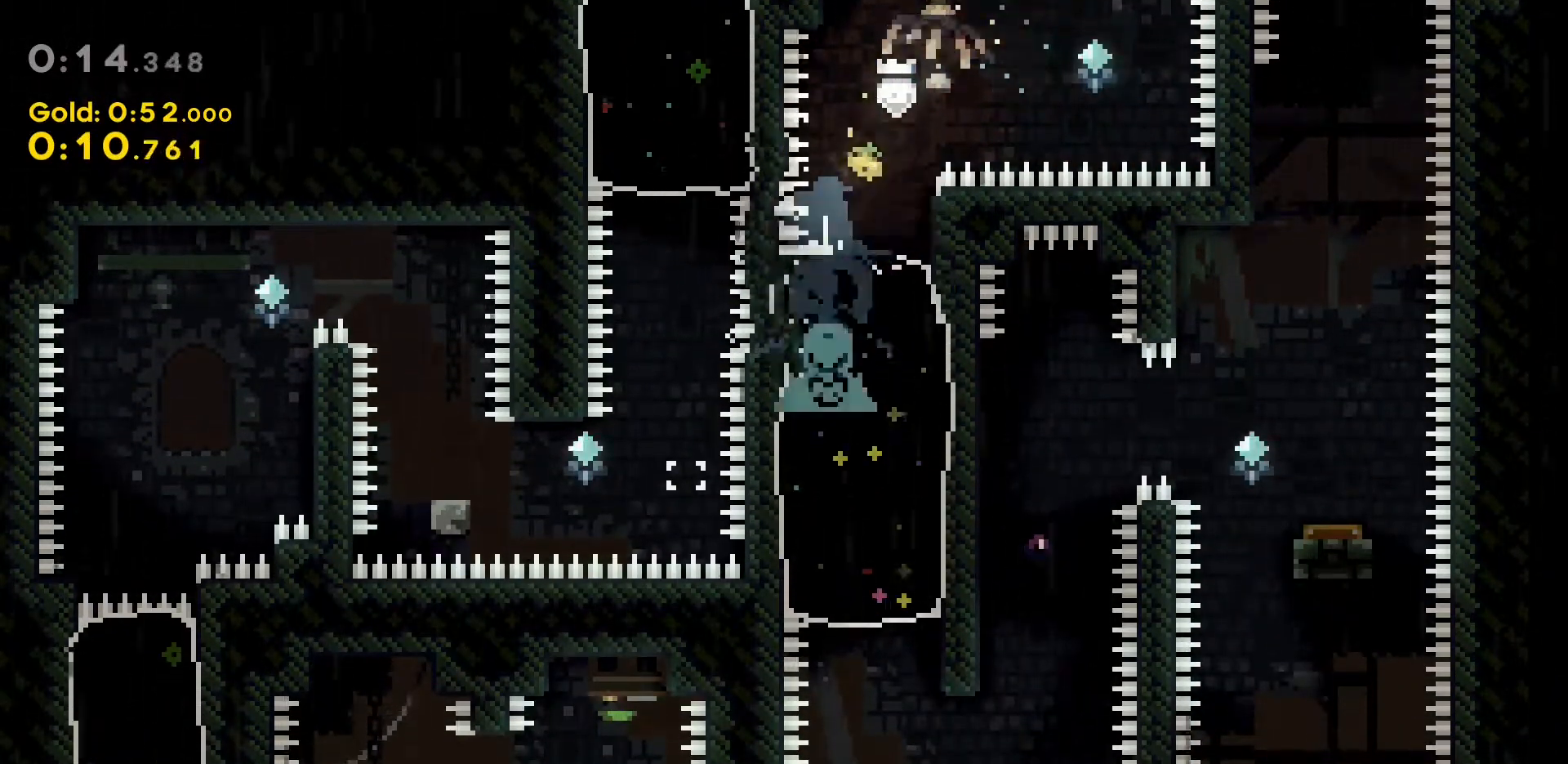
{"keys": [], "events": []}
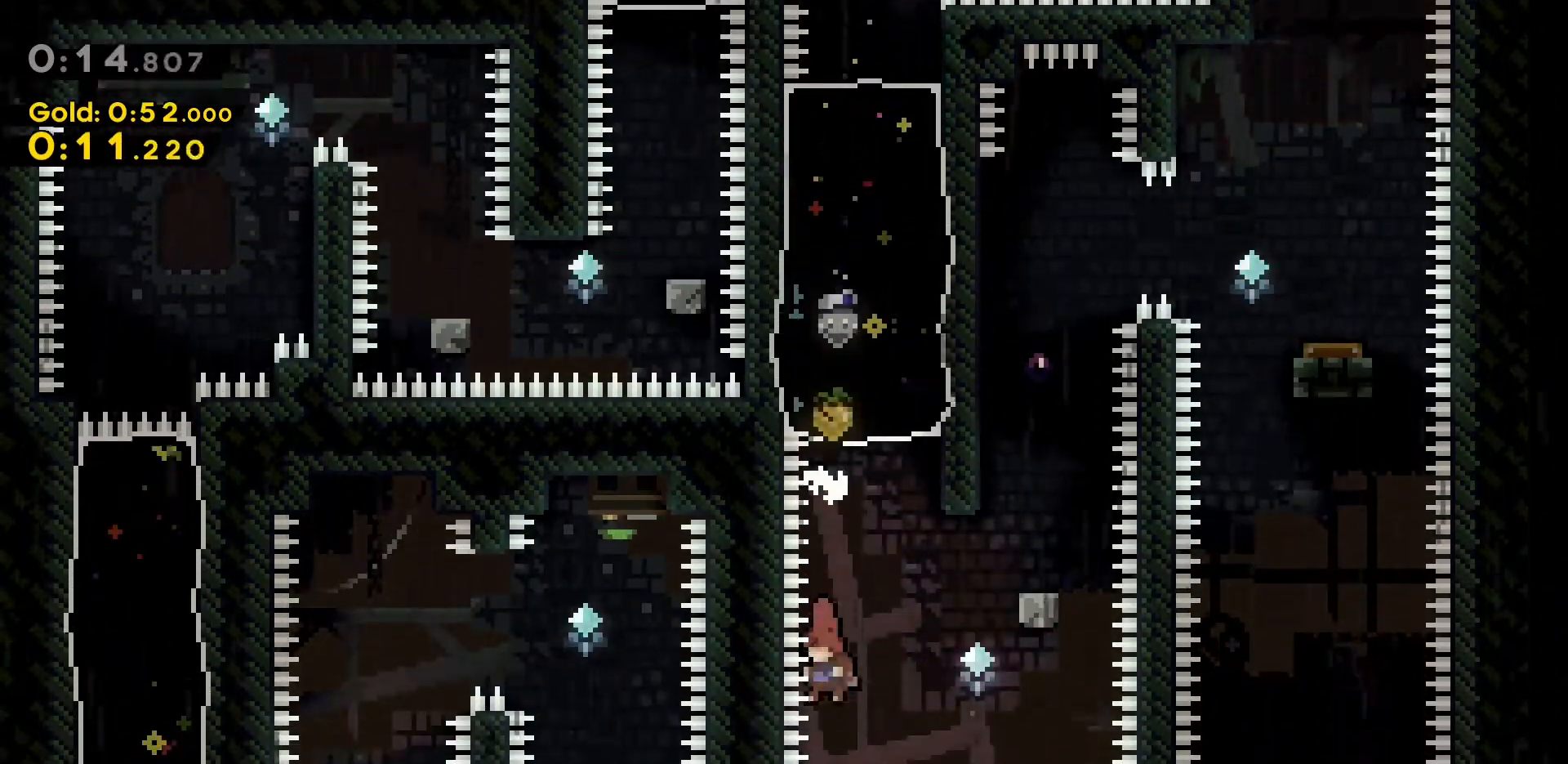
{"keys": [], "events": [[17, "dash", "down"], [17, "w", "down"], [67, "d", "down"], [300, "d", "up"], [350, "w", "up"], [400, "dash", "up"]]}
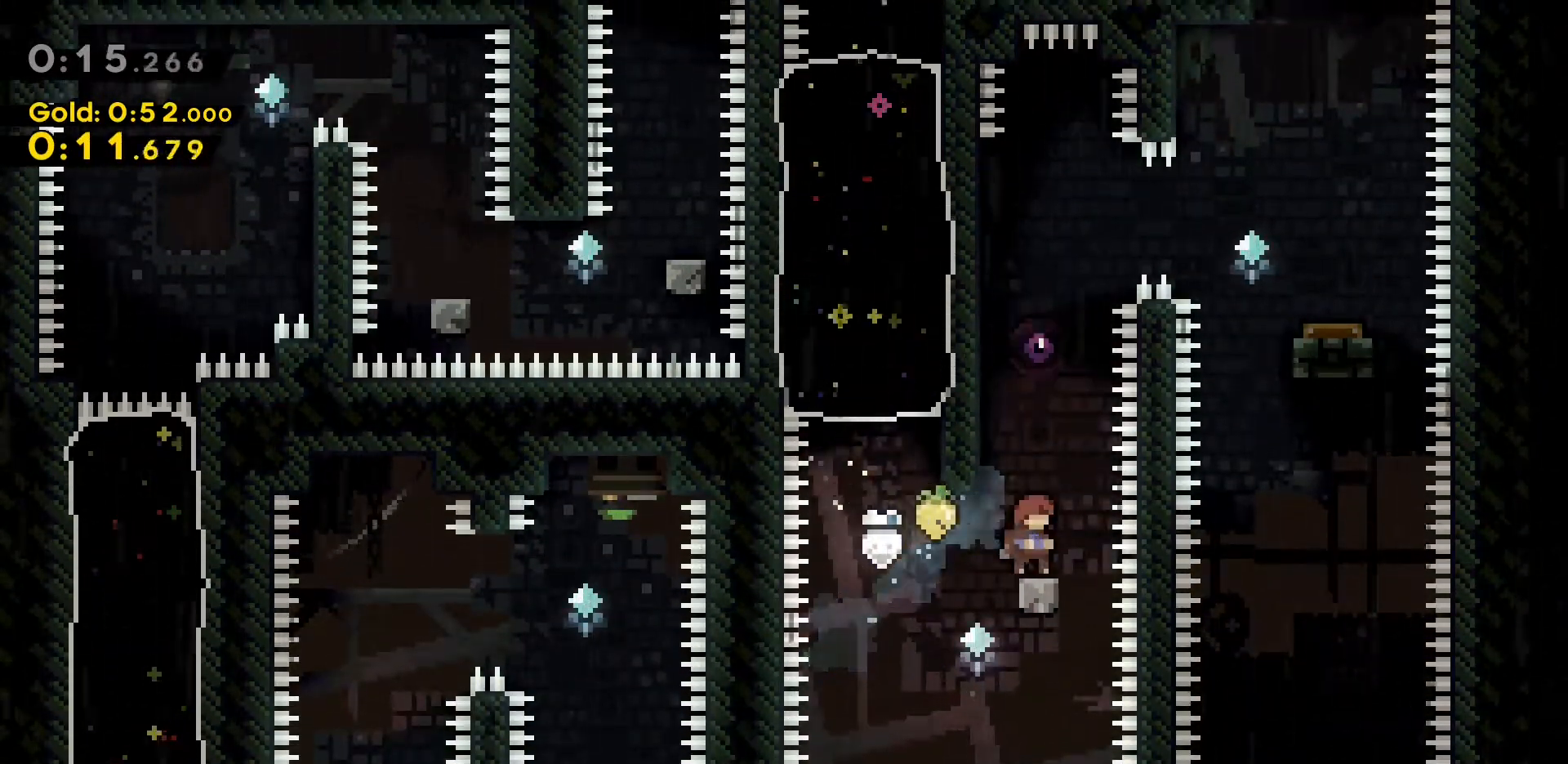
{"keys": ["a", "grab", "w"], "events": [[100, "jump2", "down"], [133, "a", "down"], [133, "grab", "down"], [133, "w", "down"], [283, "jump2", "up"], [333, "jump2", "down"], [467, "jump2", "up"]]}
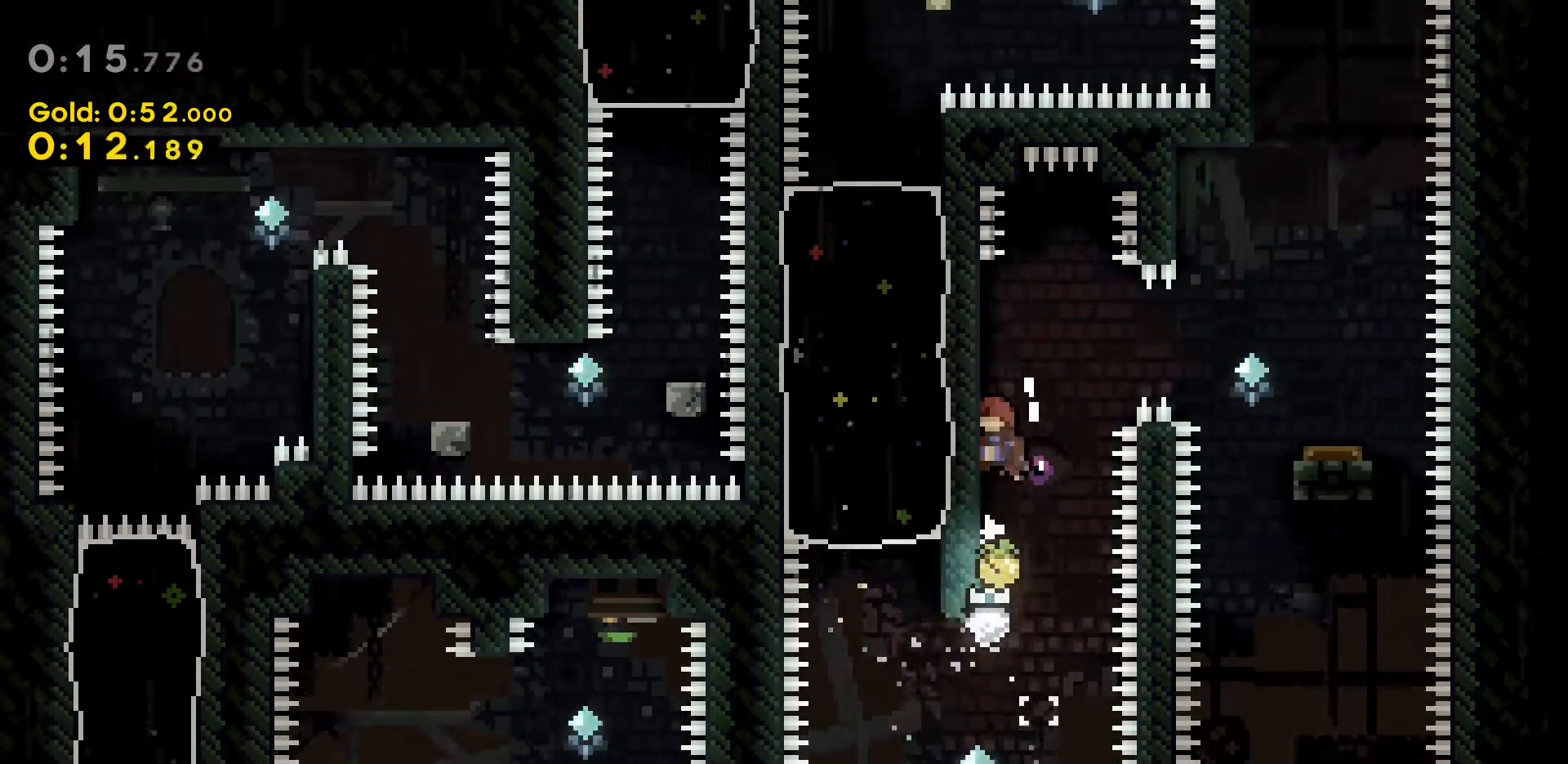
{"keys": ["d", "dash"], "events": [[100, "jump2", "down"], [333, "a", "up"], [333, "d", "down"], [333, "dash", "down"], [333, "jump2", "up"], [333, "w", "up"], [383, "grab", "up"]]}
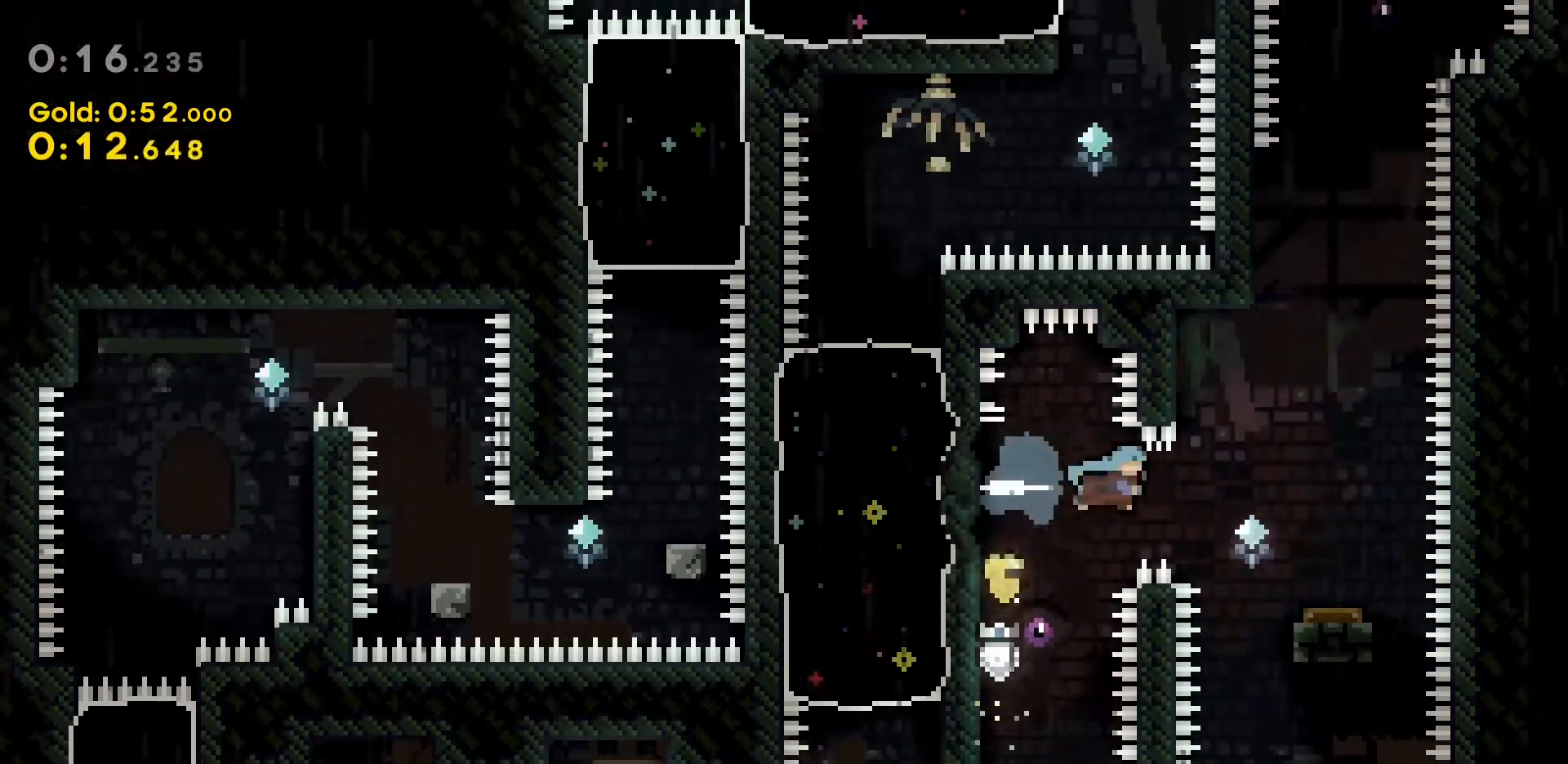
{"keys": [], "events": [[217, "d", "up"], [217, "dash", "up"]]}
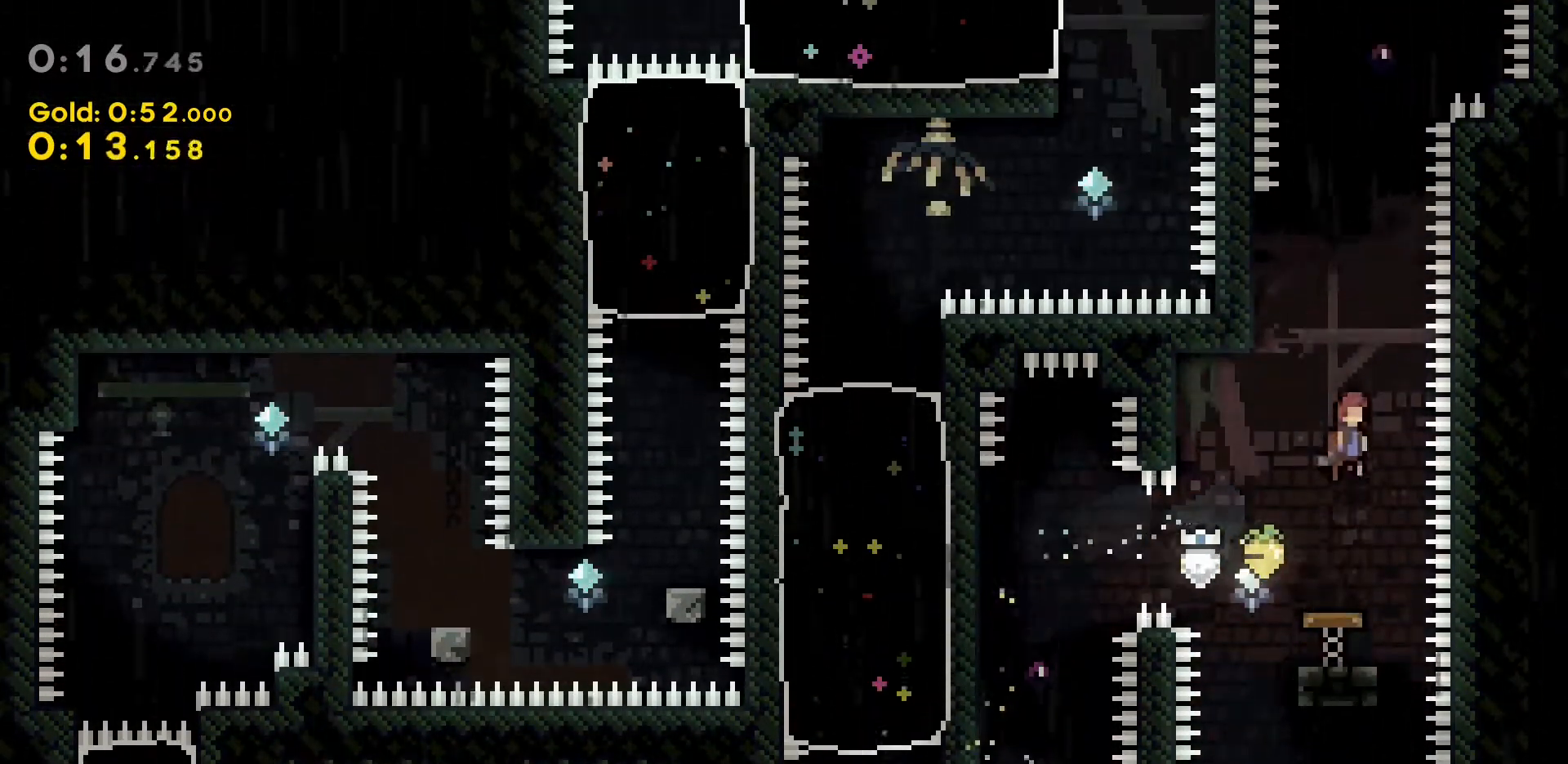
{"keys": ["a", "grab", "w"], "events": [[50, "a", "down"], [83, "grab", "down"], [83, "w", "down"]]}
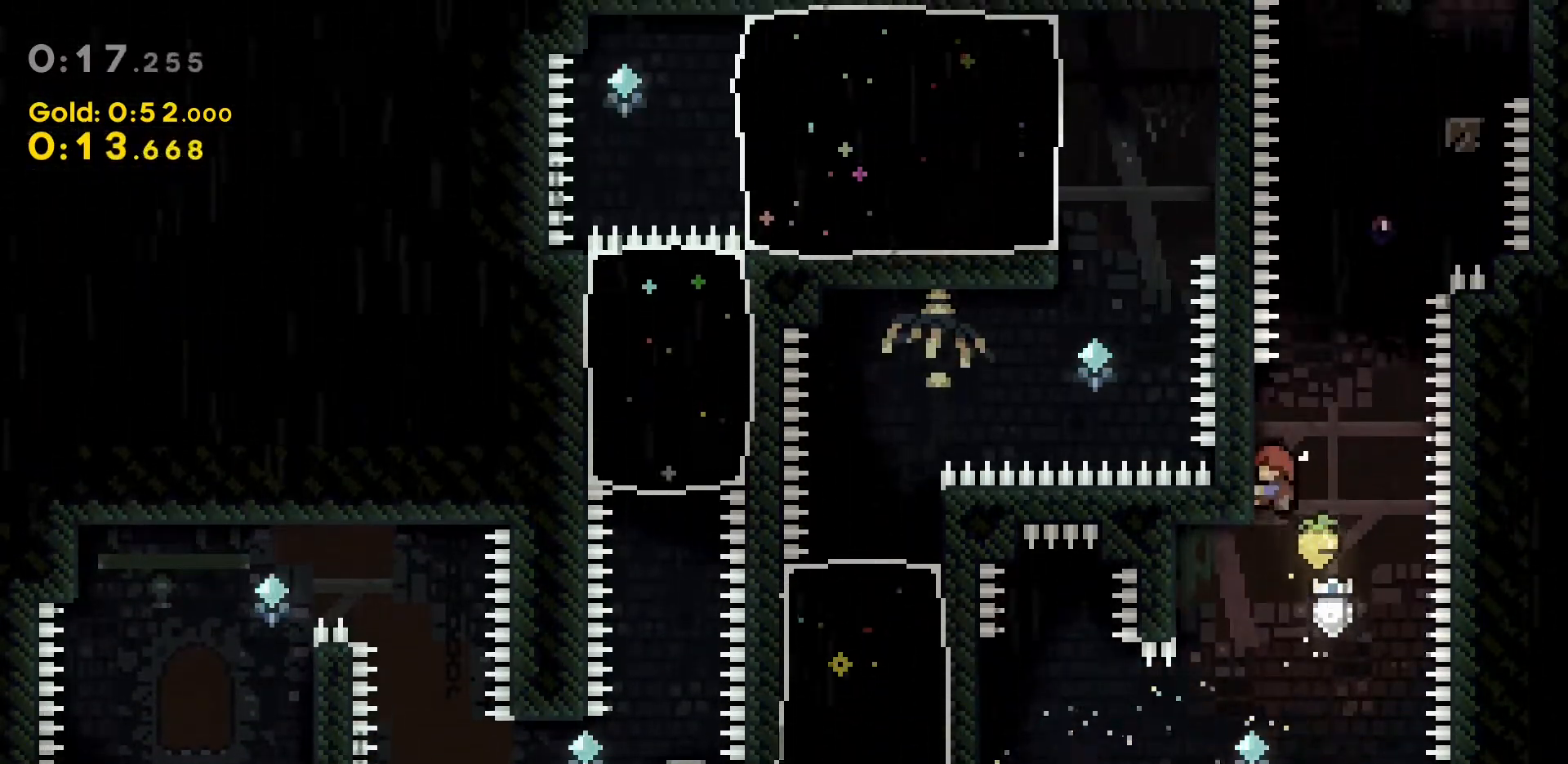
{"keys": ["dash", "w"], "events": [[150, "a", "up"], [233, "jump2", "down"], [250, "d", "down"], [333, "grab", "up"], [383, "d", "up"], [383, "dash", "down"], [383, "jump2", "up"]]}
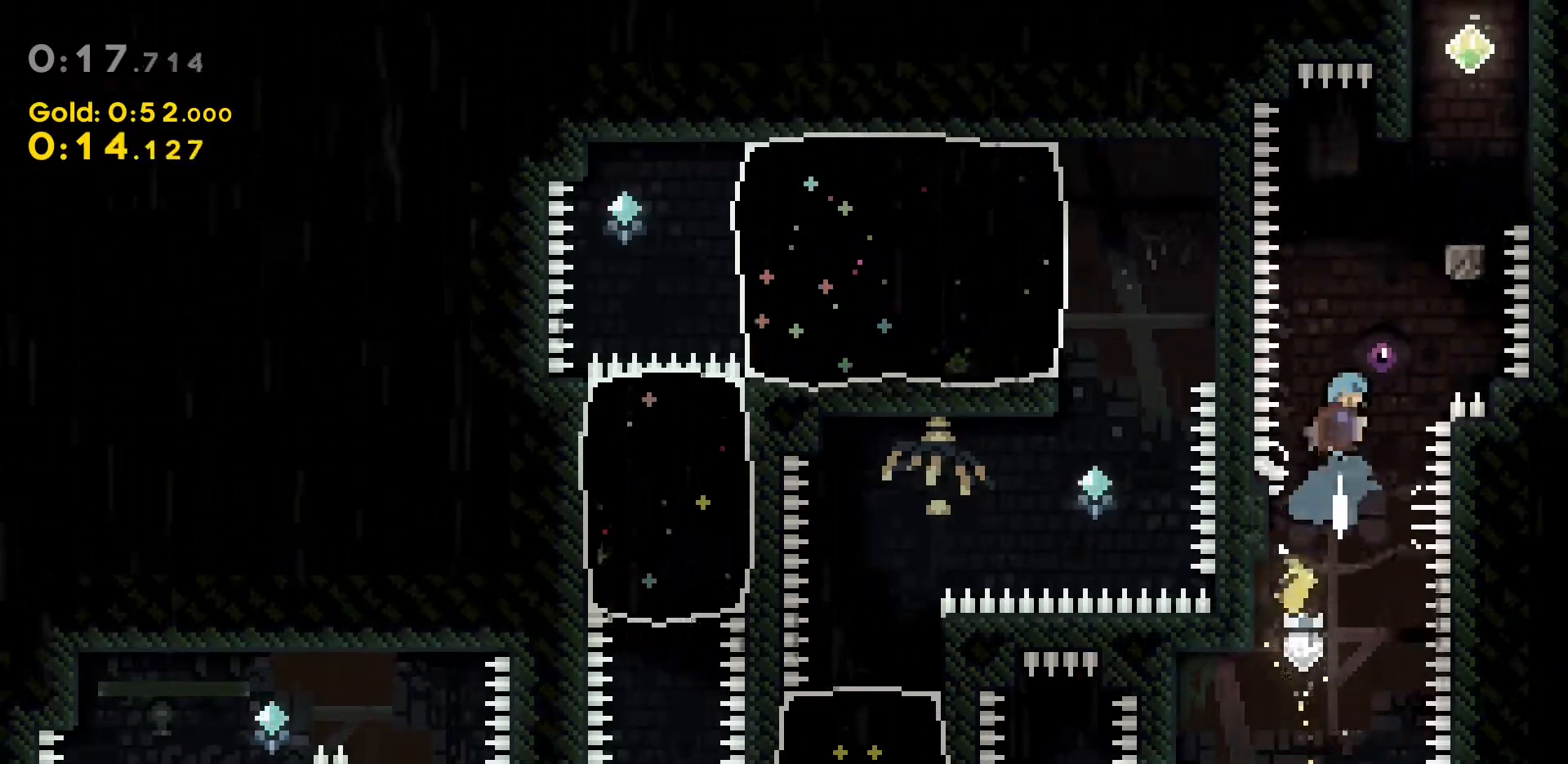
{"keys": ["d", "grab", "w"], "events": [[117, "d", "down"], [167, "dash", "up"], [167, "grab", "down"]]}
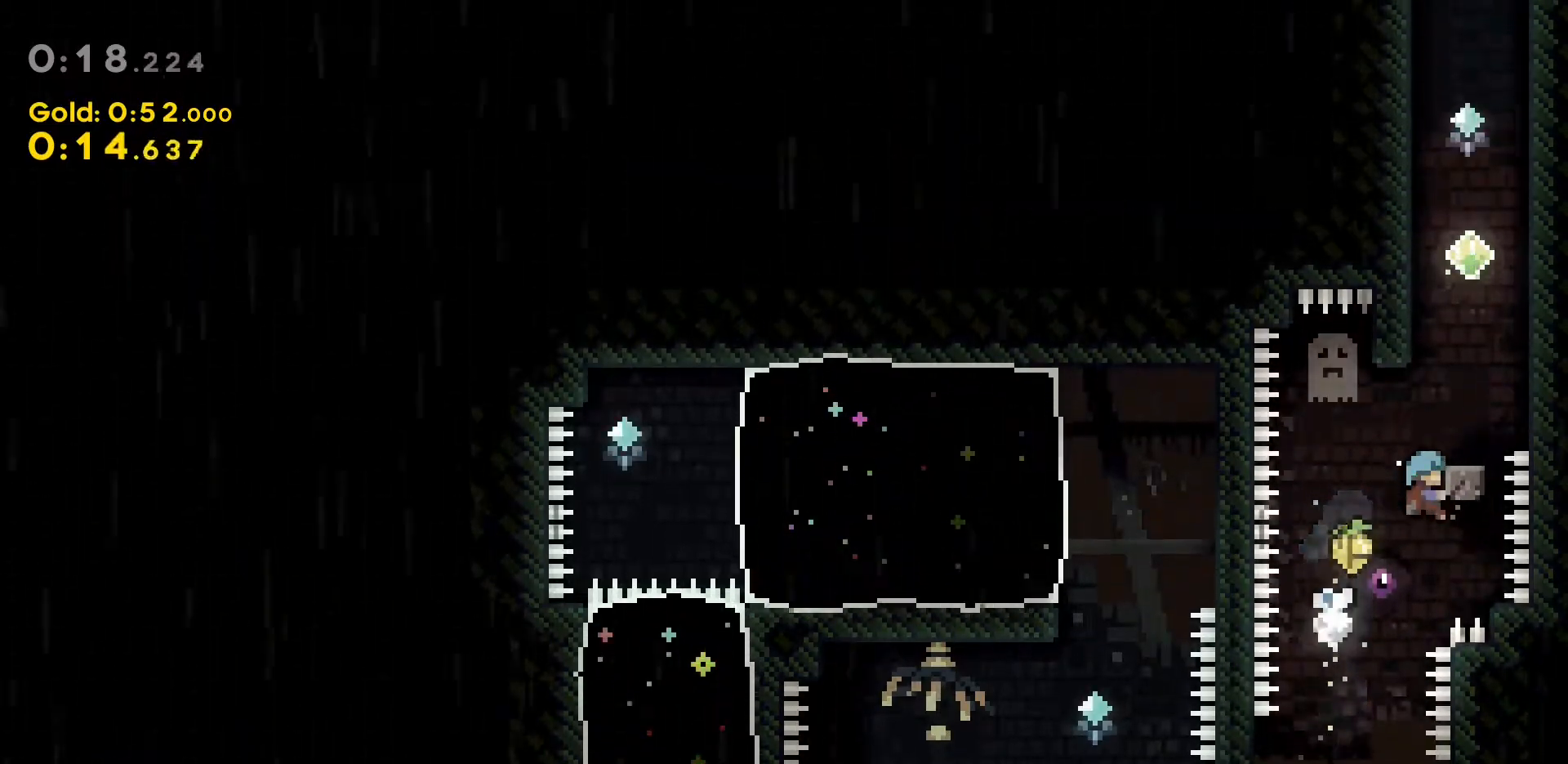
{"keys": ["jump2", "w"], "events": [[317, "d", "up"], [317, "grab", "up"], [317, "w", "up"], [417, "jump2", "down"], [417, "w", "down"]]}
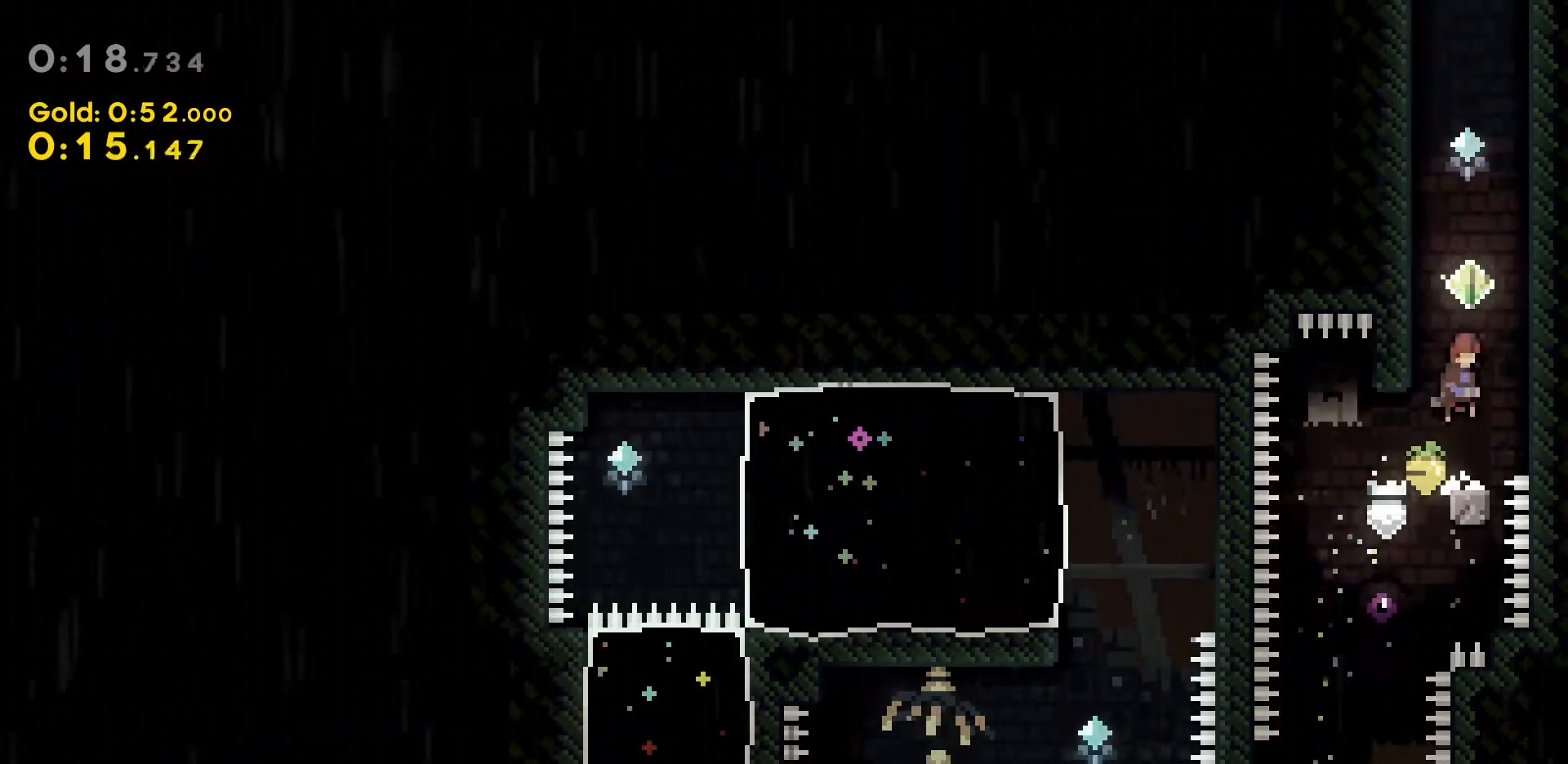
{"keys": ["dash", "w"], "events": [[100, "dash", "down"], [150, "jump2", "up"], [283, "dash", "up"], [433, "dash", "down"]]}
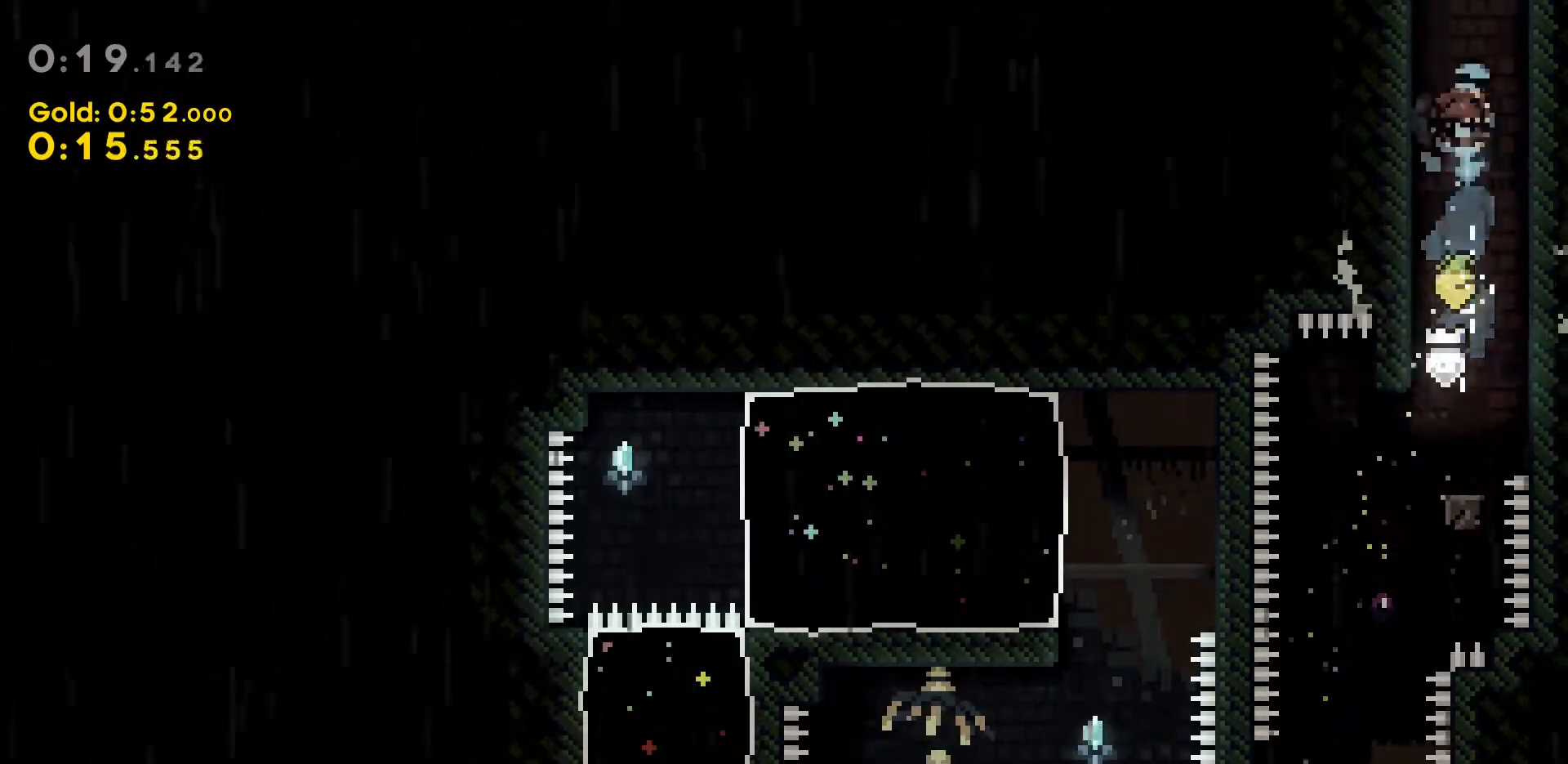
{"keys": [], "events": [[117, "dash", "up"], [450, "w", "up"]]}
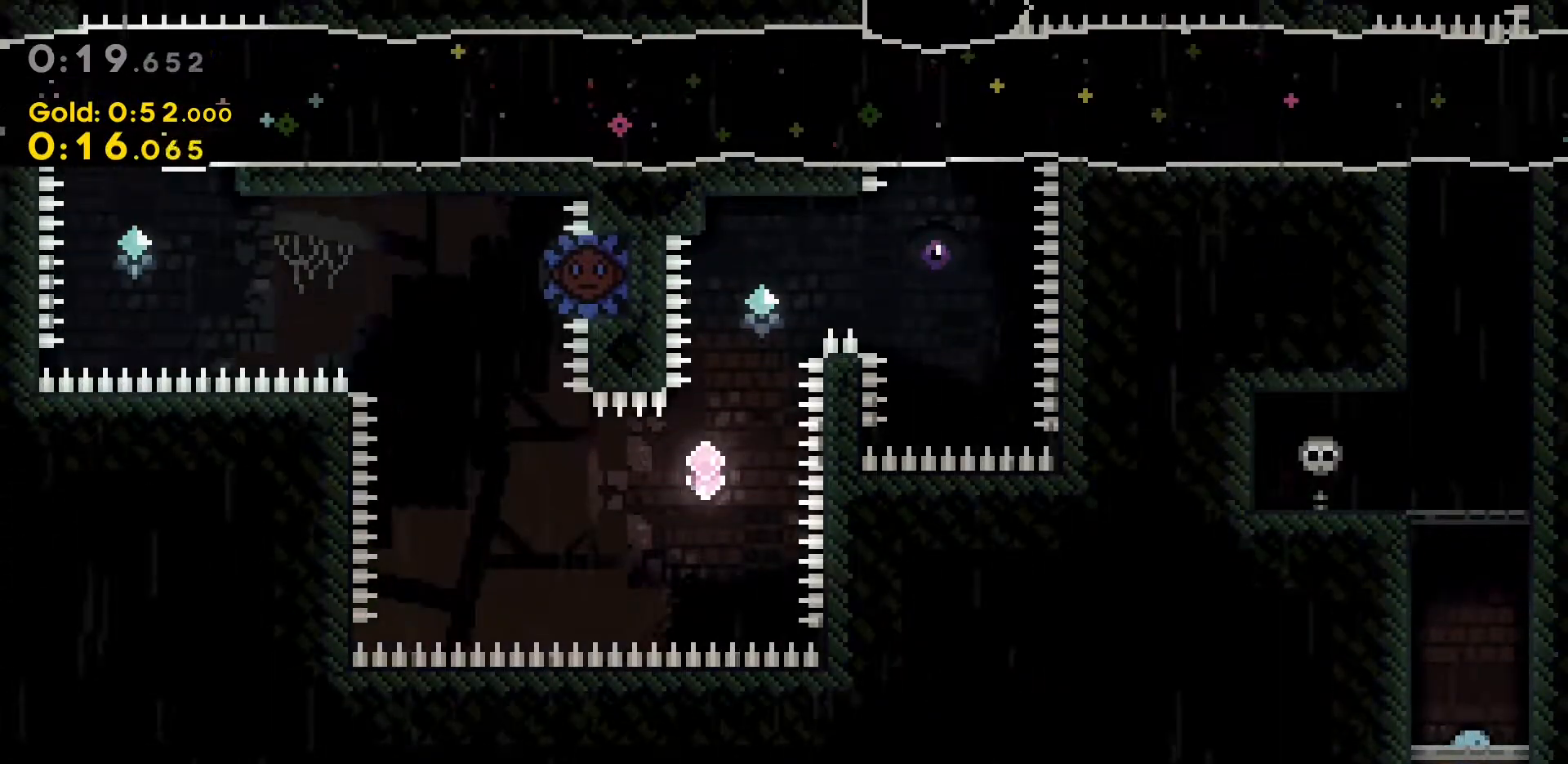
{"keys": ["dash", "w"], "events": [[417, "w", "down"], [467, "dash", "down"]]}
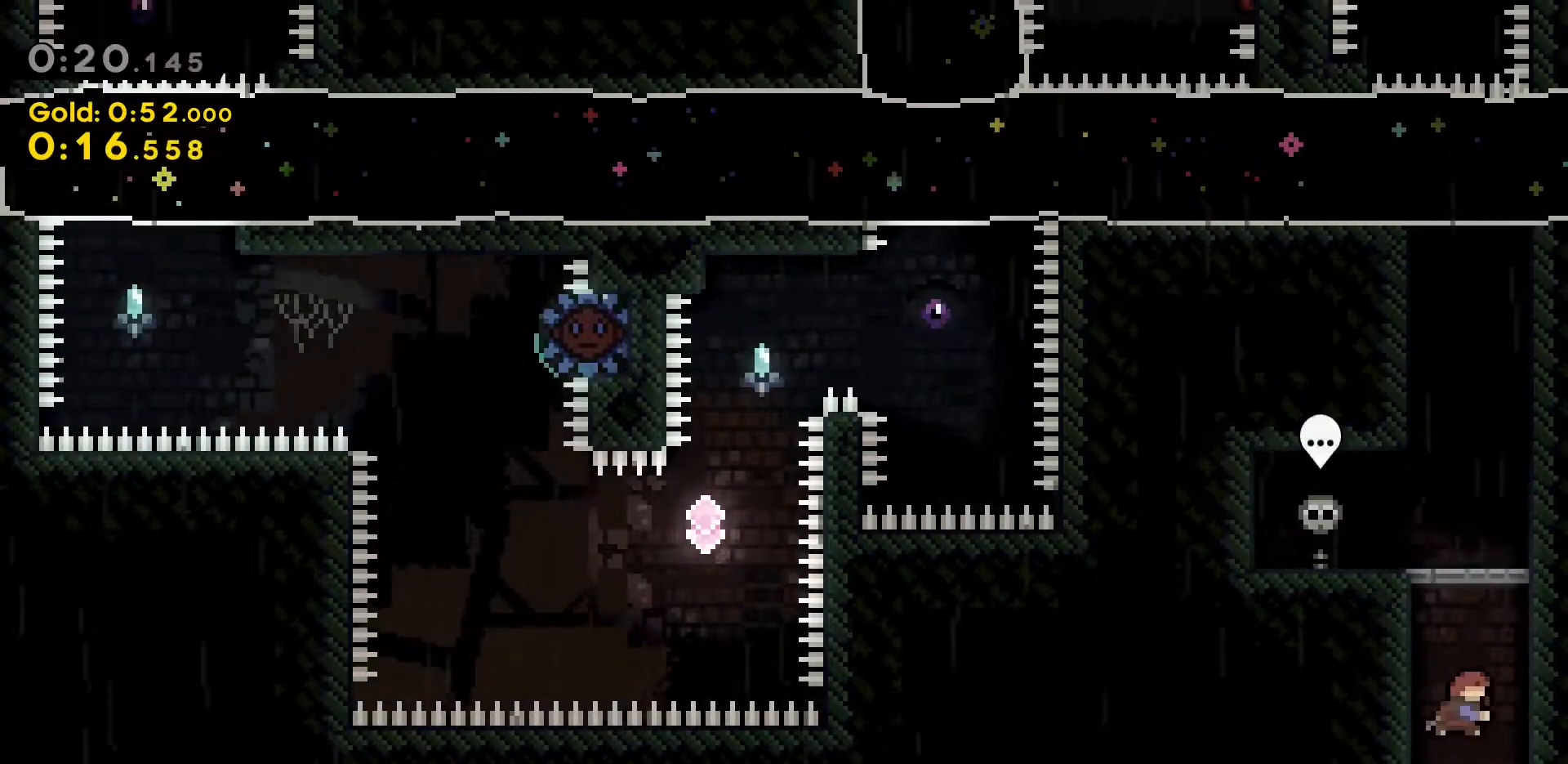
{"keys": [], "events": [[300, "dash", "up"], [333, "w", "up"]]}
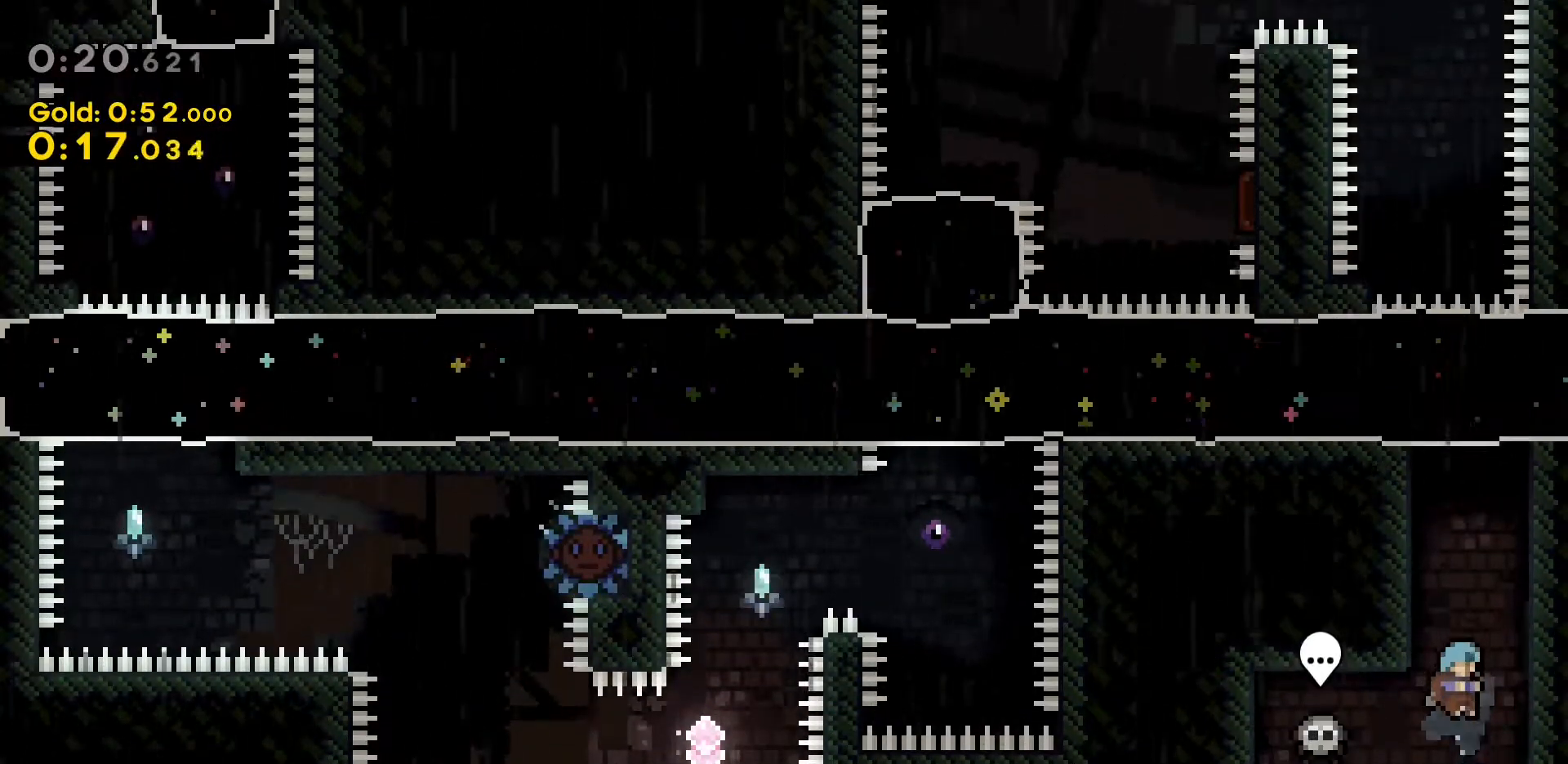
{"keys": ["dash", "w"], "events": [[117, "w", "down"], [167, "jump2", "down"], [400, "jump2", "up"], [500, "dash", "down"]]}
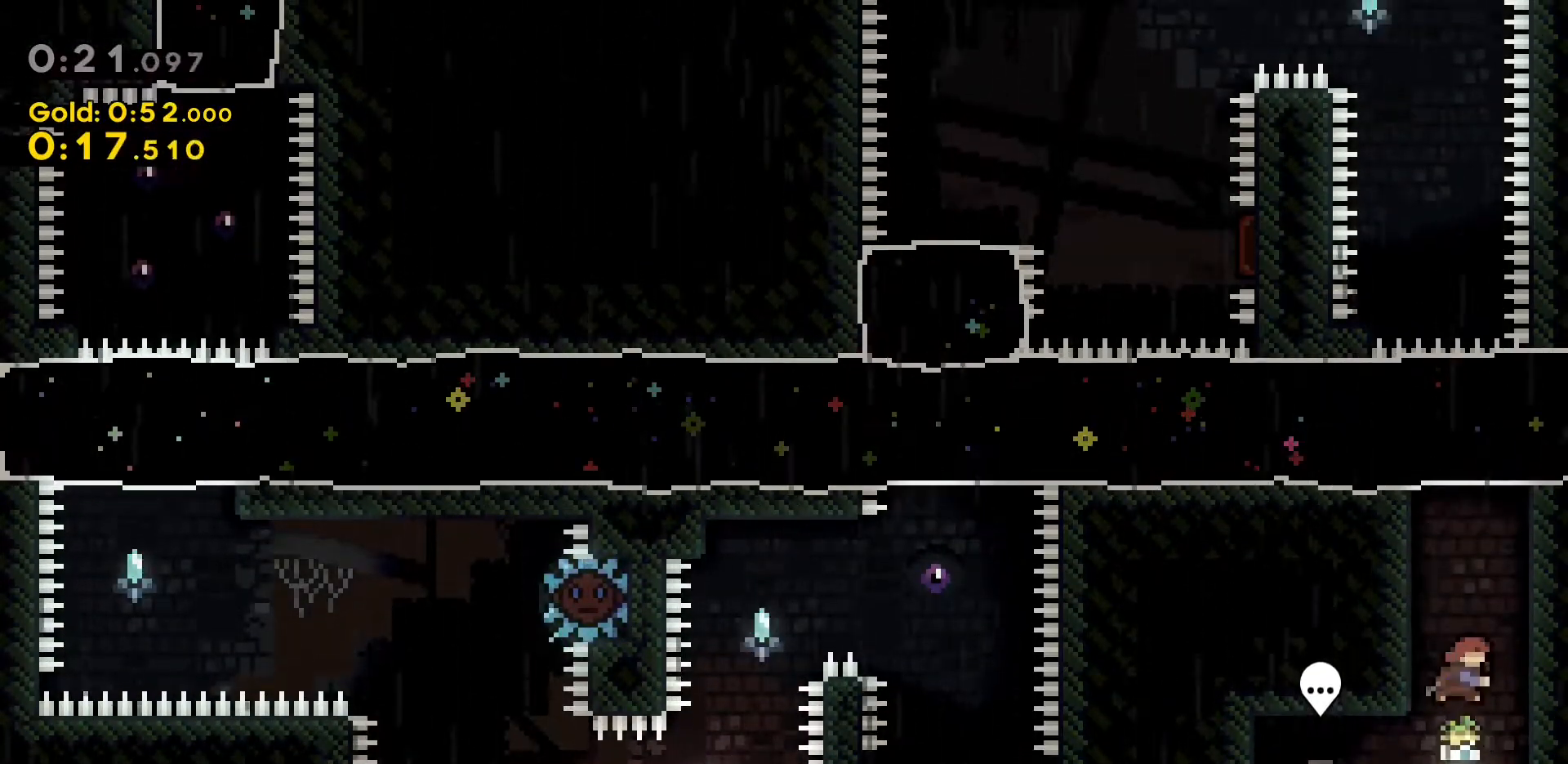
{"keys": [], "events": [[183, "dash", "up"], [317, "w", "up"]]}
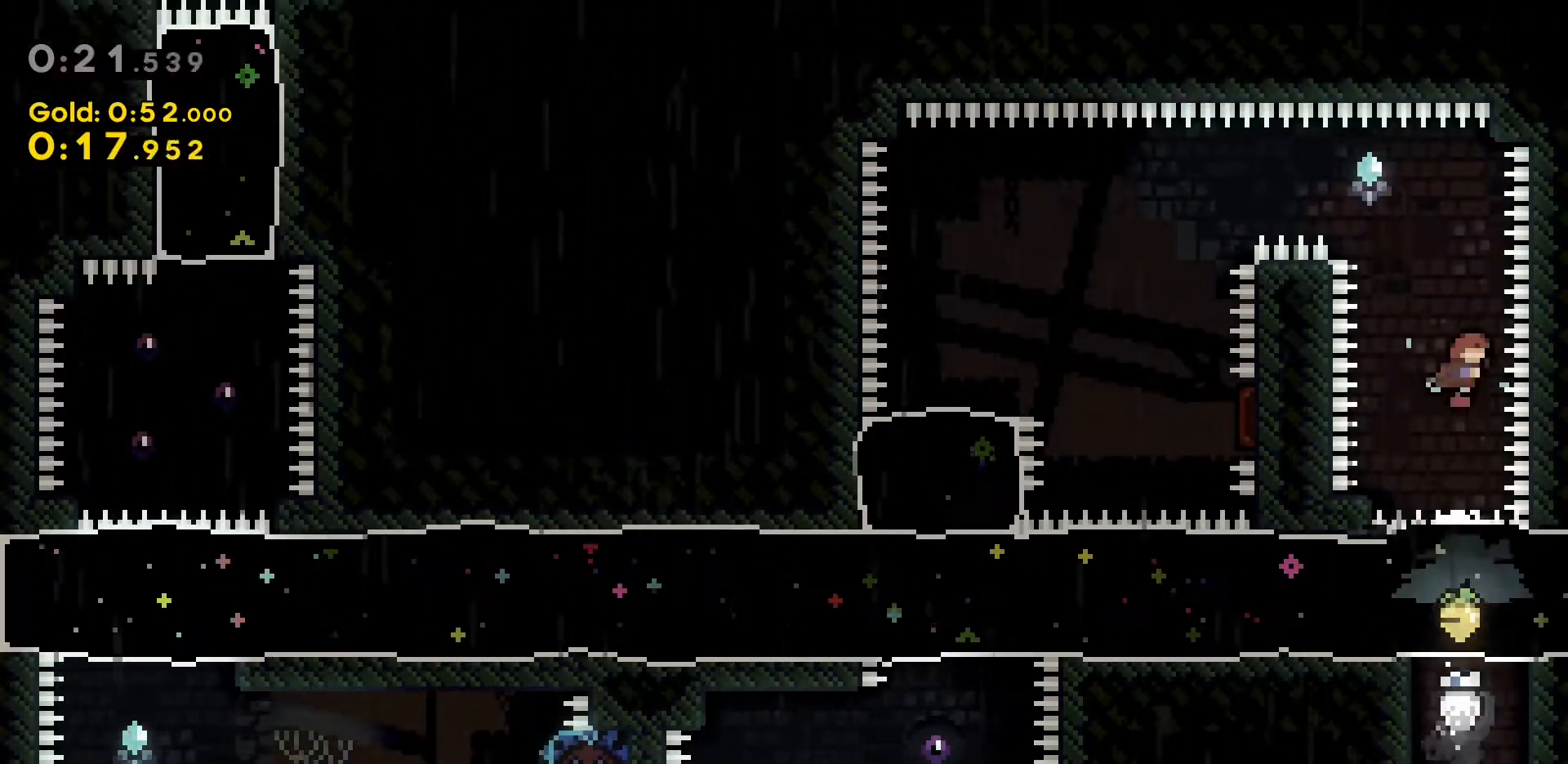
{"keys": ["a", "dash", "w"], "events": [[150, "a", "down"], [150, "dash", "down"], [150, "w", "down"]]}
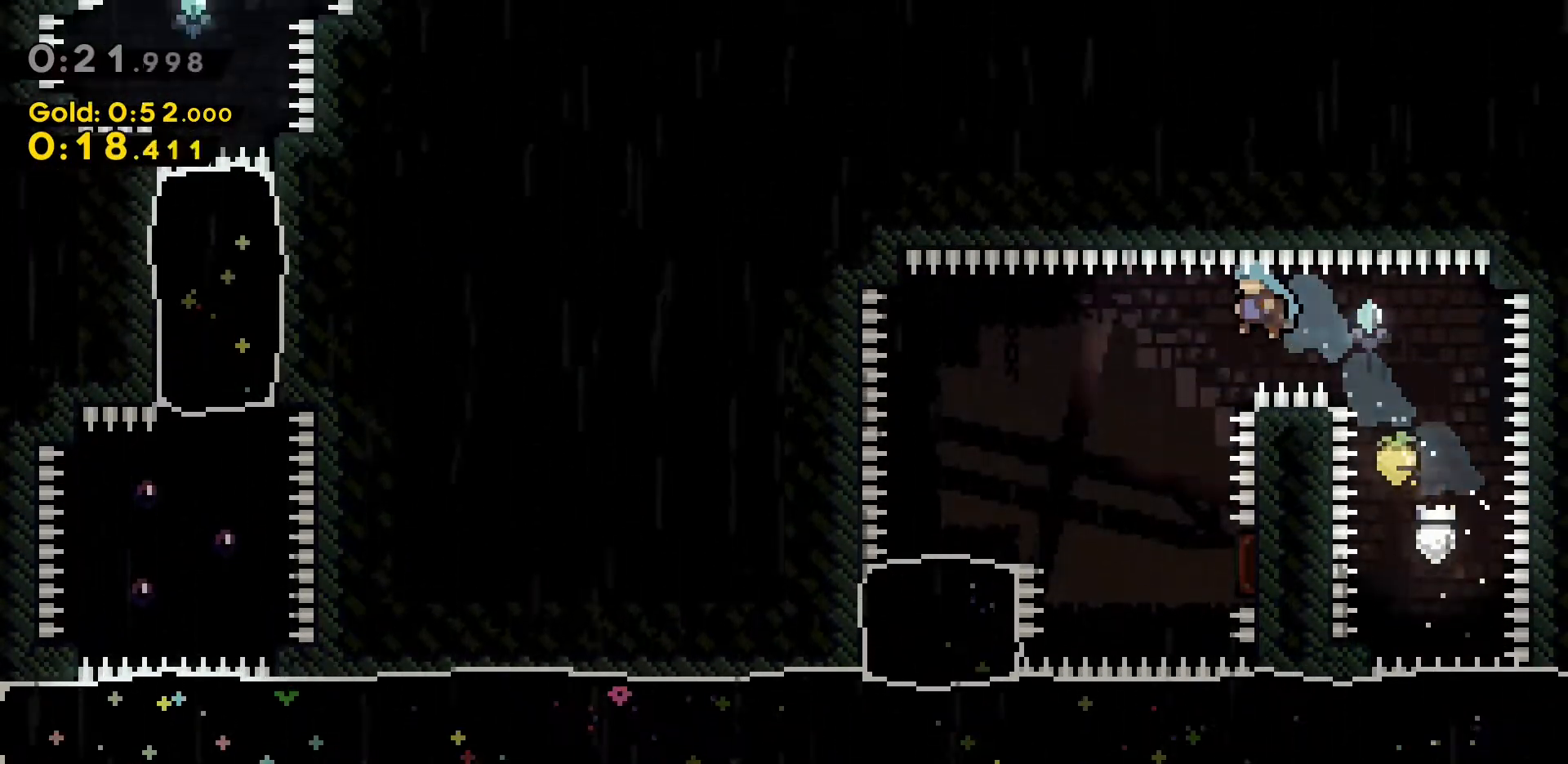
{"keys": [], "events": [[67, "dash", "up"], [117, "a", "up"], [117, "w", "up"], [350, "d", "down"], [500, "d", "up"]]}
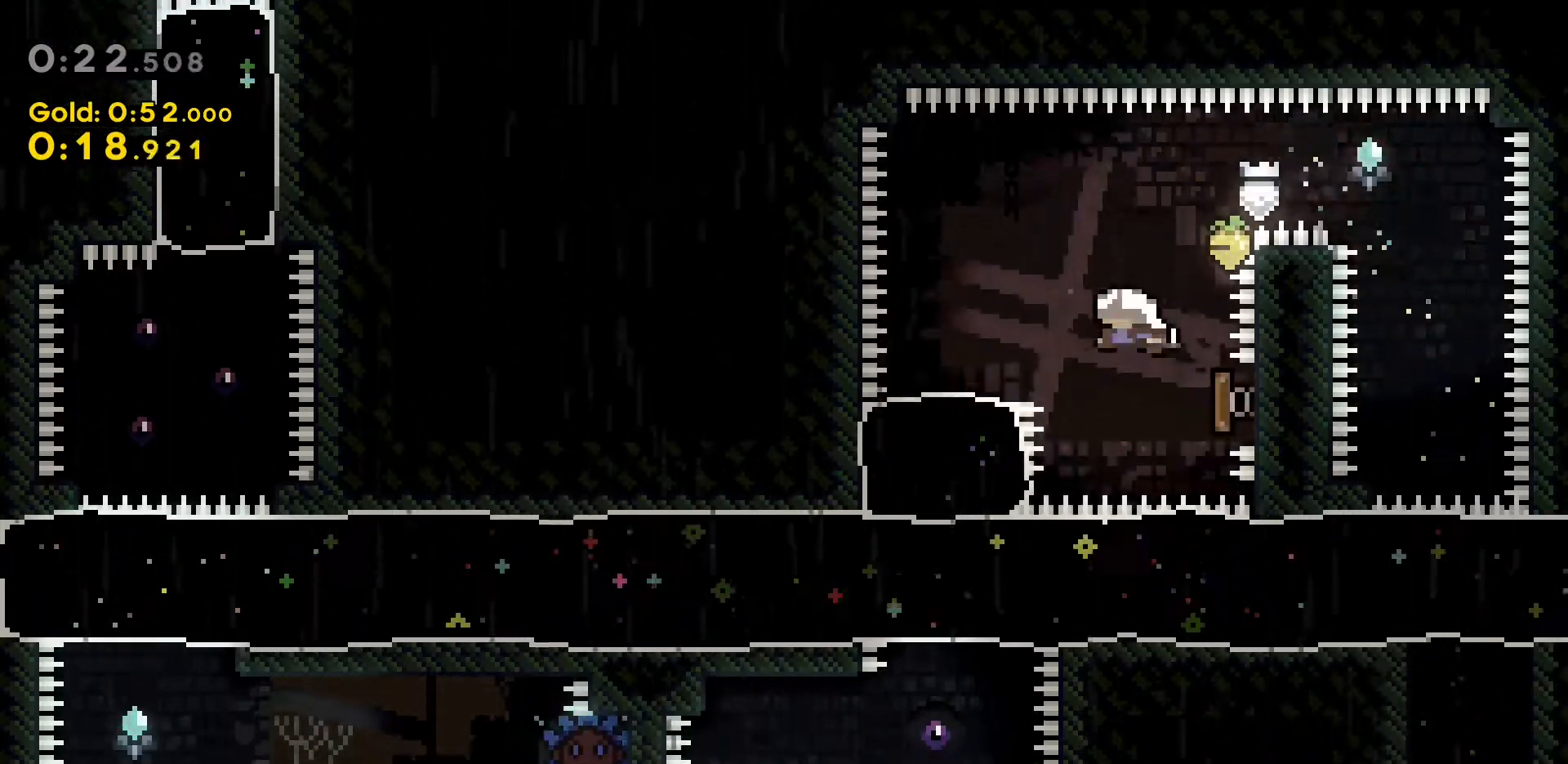
{"keys": [], "events": [[183, "dash", "down"], [183, "s", "down"], [500, "dash", "up"], [500, "s", "up"]]}
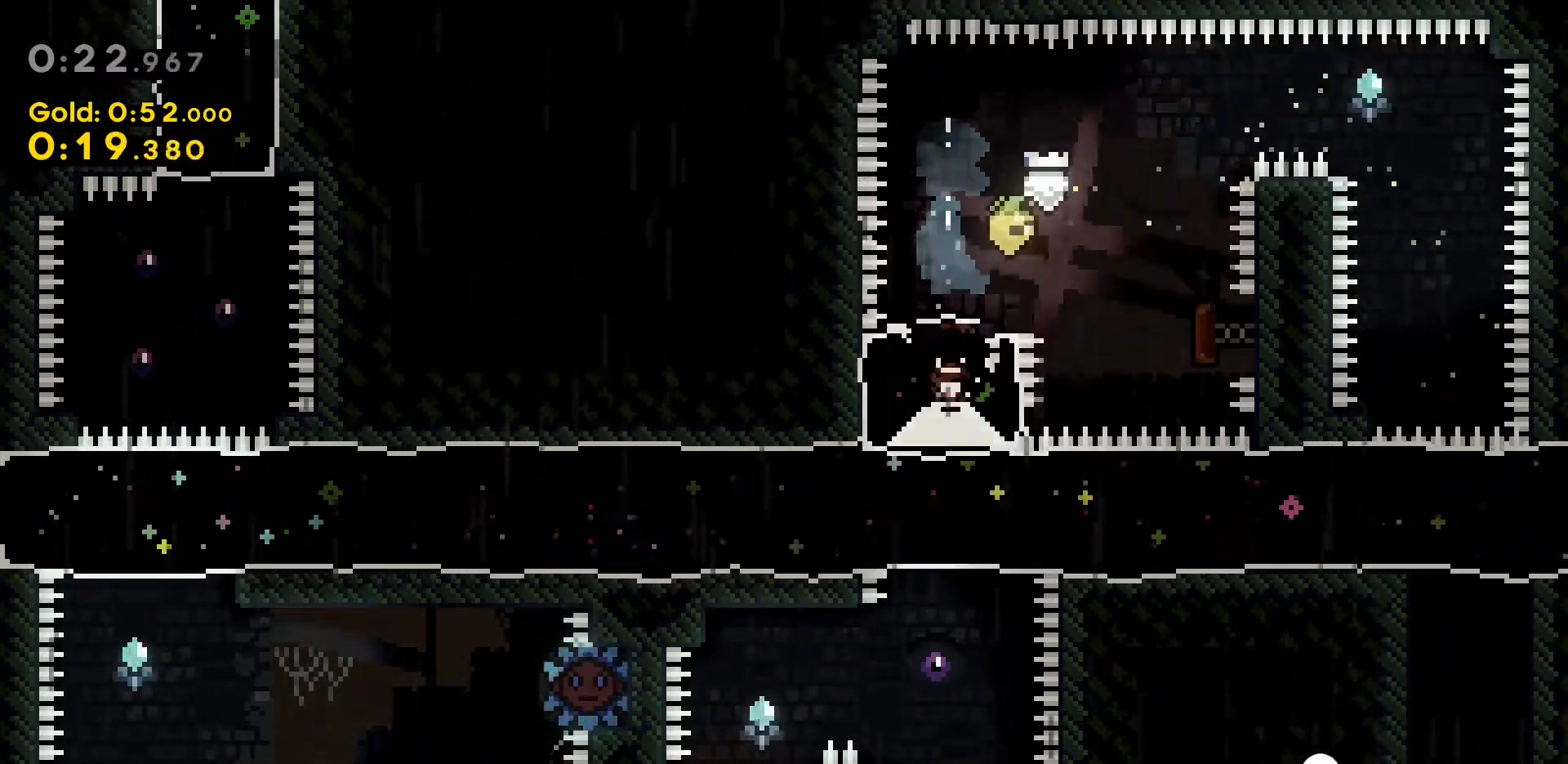
{"keys": ["a", "dash", "grab"], "events": [[200, "a", "down"], [233, "dash", "down"], [483, "grab", "down"]]}
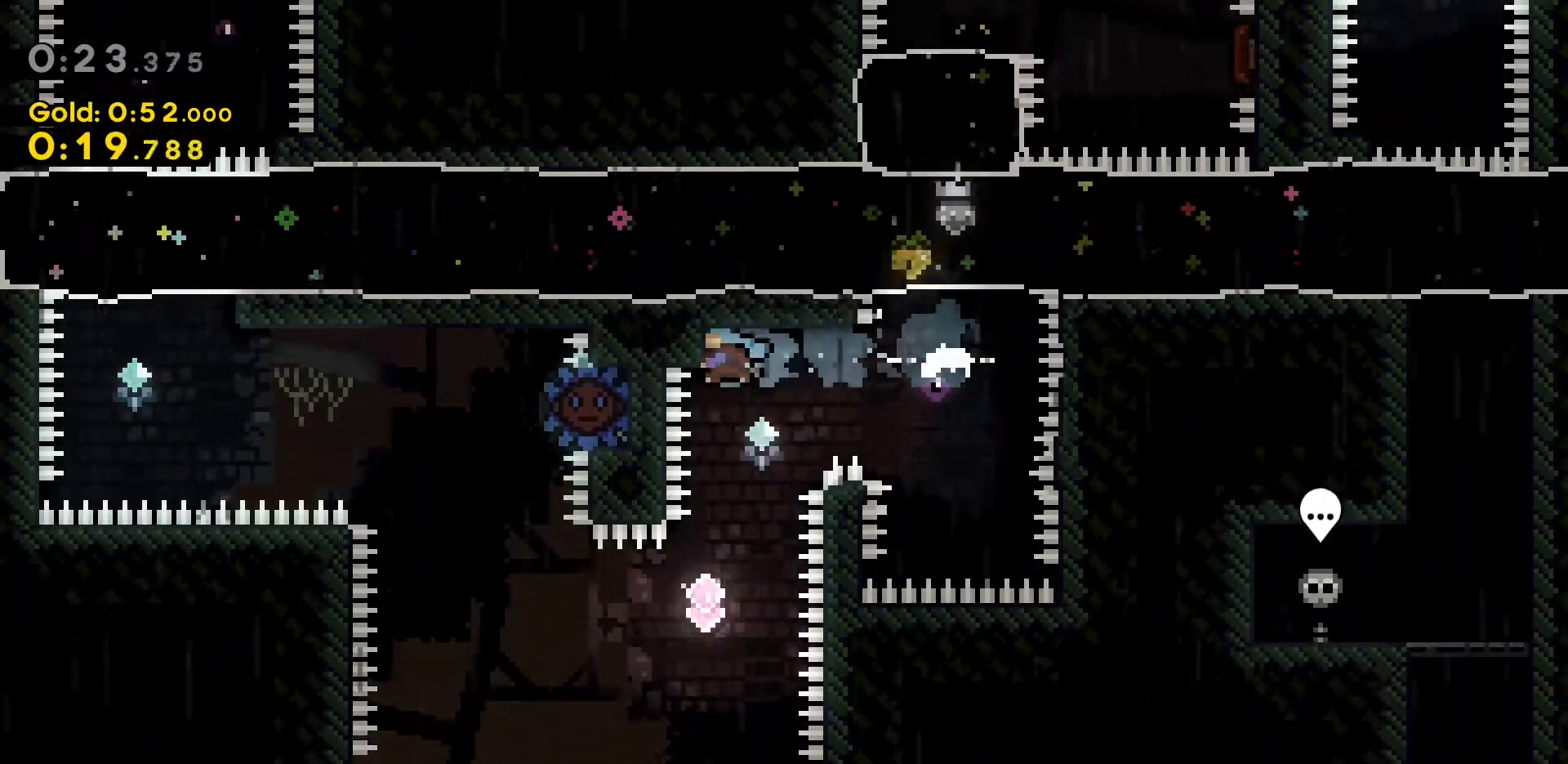
{"keys": [], "events": [[117, "a", "up"], [117, "dash", "up"], [117, "grab", "up"]]}
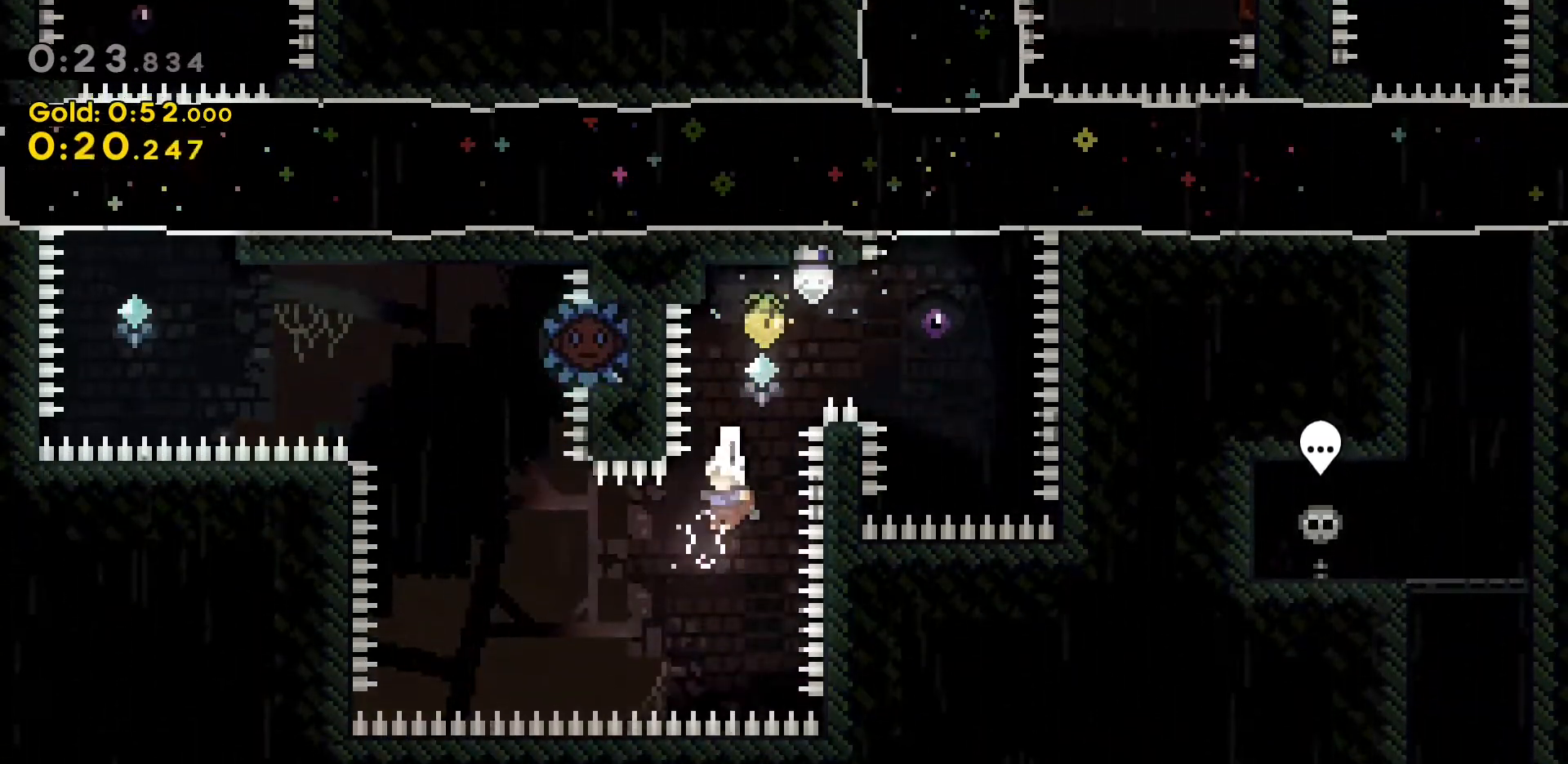
{"keys": ["dash", "w"], "events": [[133, "a", "down"], [183, "dash", "down"], [367, "a", "up"], [367, "dash", "up"], [367, "w", "down"], [467, "dash", "down"]]}
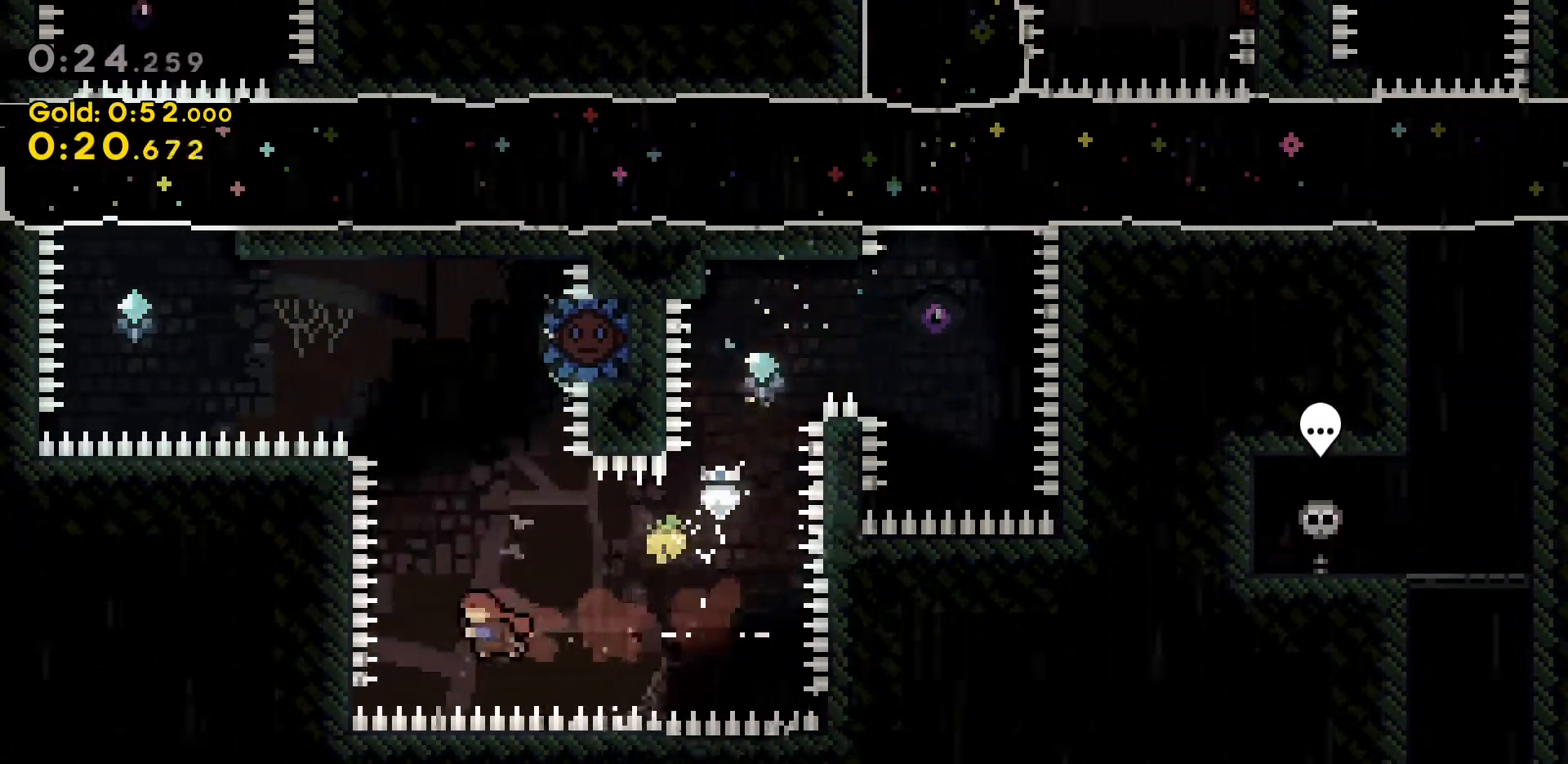
{"keys": ["d", "w"], "events": [[233, "d", "down"], [483, "dash", "up"]]}
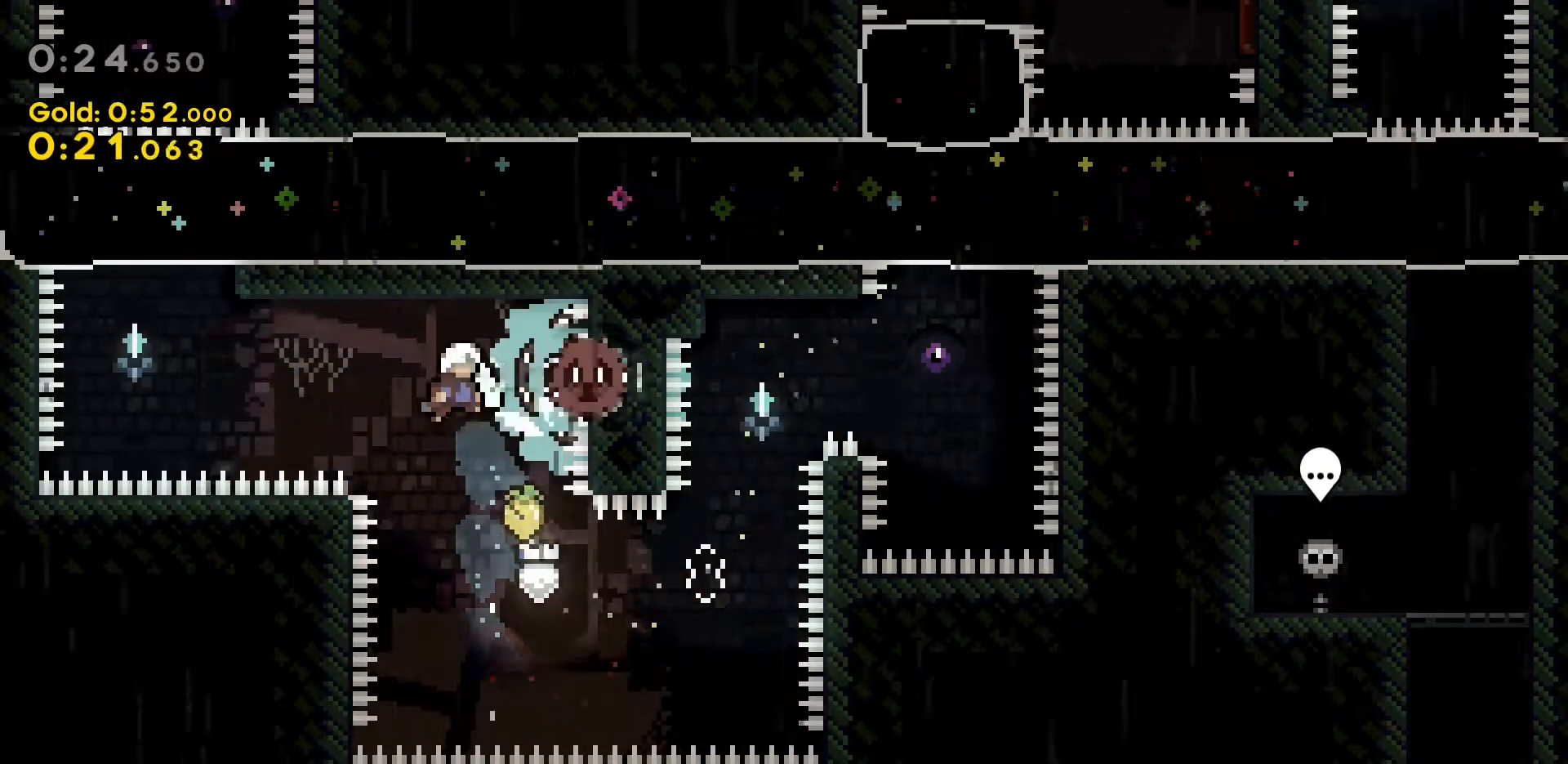
{"keys": ["dash", "w"], "events": [[17, "d", "up"], [17, "w", "up"], [250, "dash", "down"], [250, "w", "down"]]}